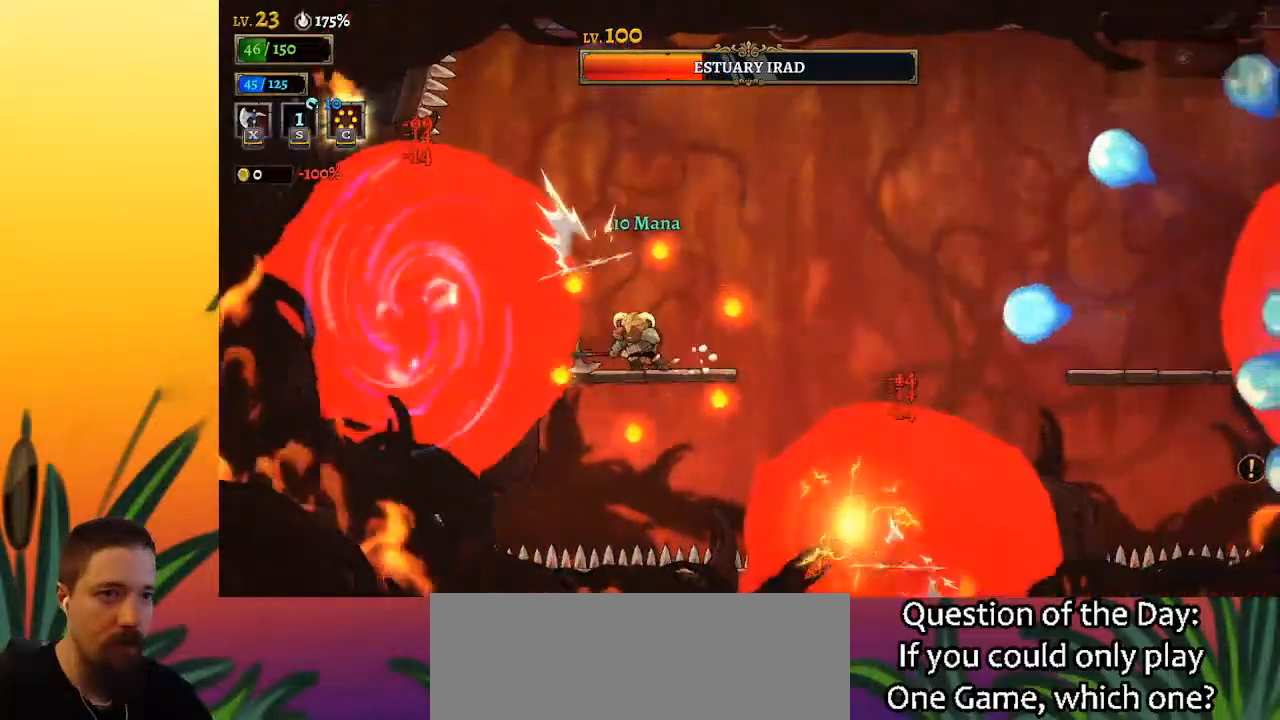
Gameplay with keyboard; each line is a JSON object with the keys held at the frame after it. "events" lists presses ("down") and releases ("up") of "a", "c", "d", "down", "left", "right", "s", "up", "x" and "z" between this image and that frame as [ms after this image, input, new state], when the widget could be followed in between. No other keys are recorded. Mouse input is not recorded.
{"keys": [], "events": [[117, "x", "down"], [200, "x", "up"]]}
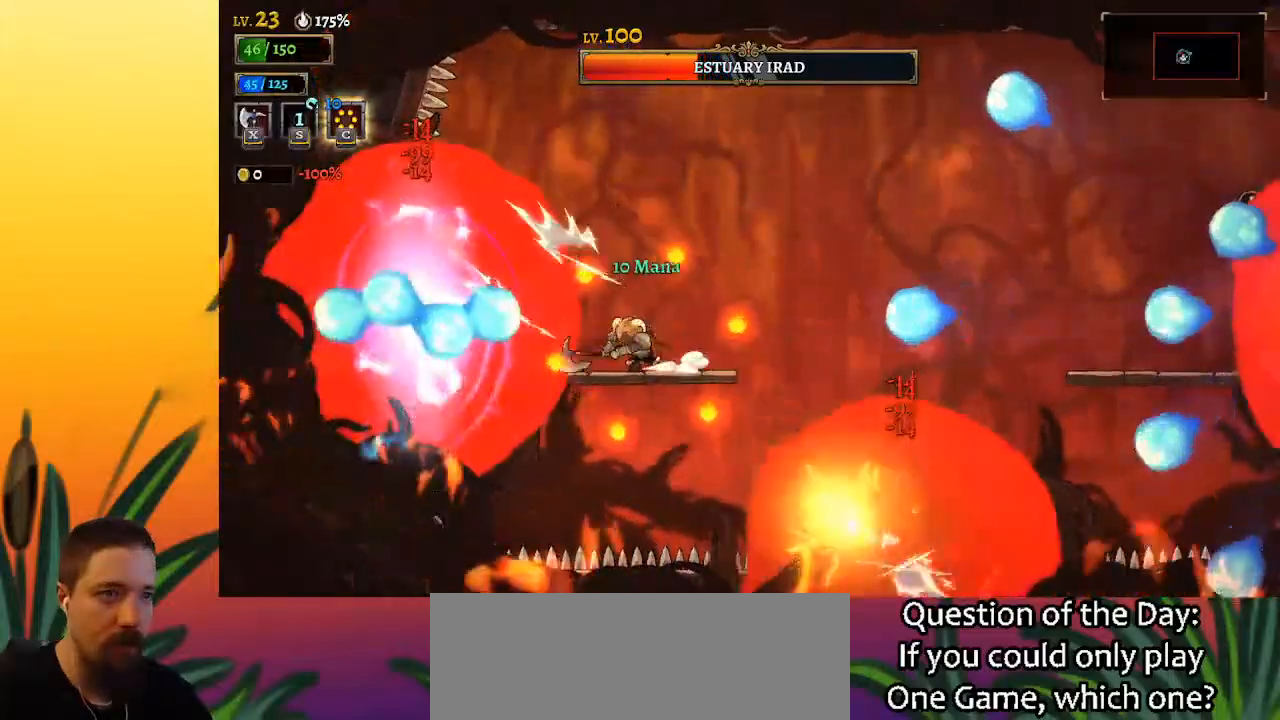
{"keys": ["x", "z"], "events": [[267, "z", "down"], [317, "x", "down"]]}
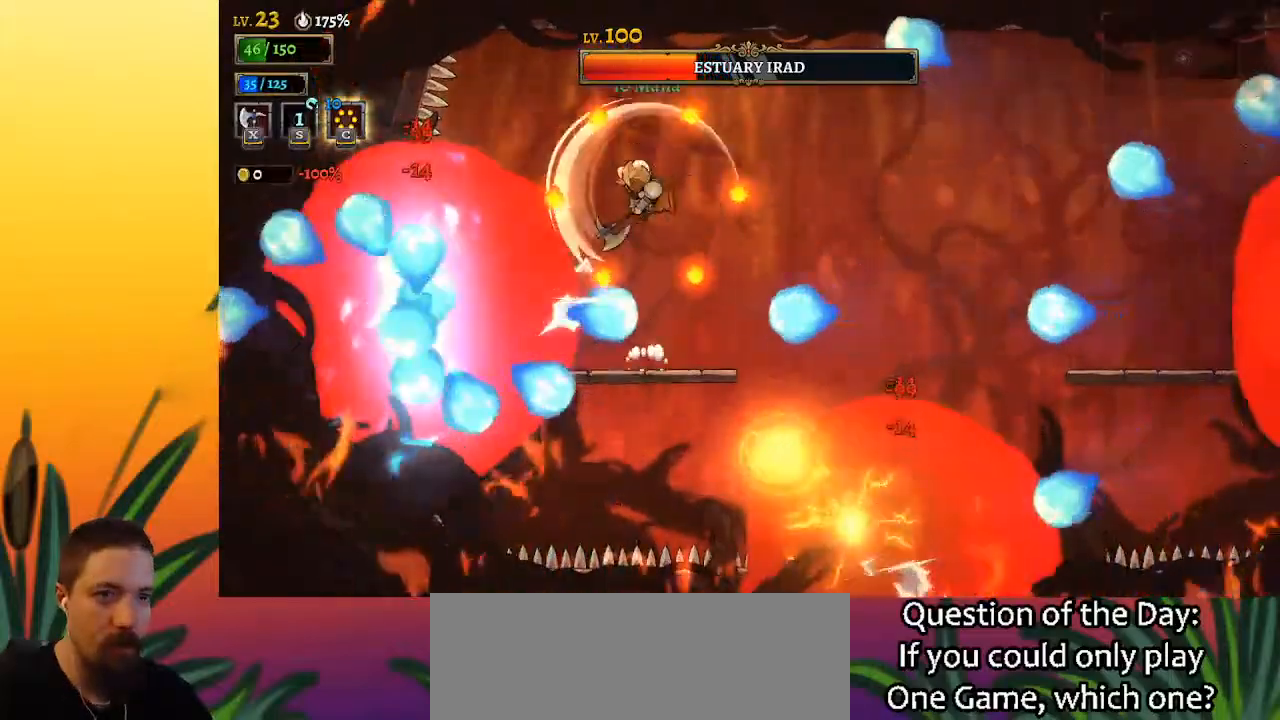
{"keys": ["d"], "events": [[183, "x", "up"], [183, "z", "up"], [467, "d", "down"]]}
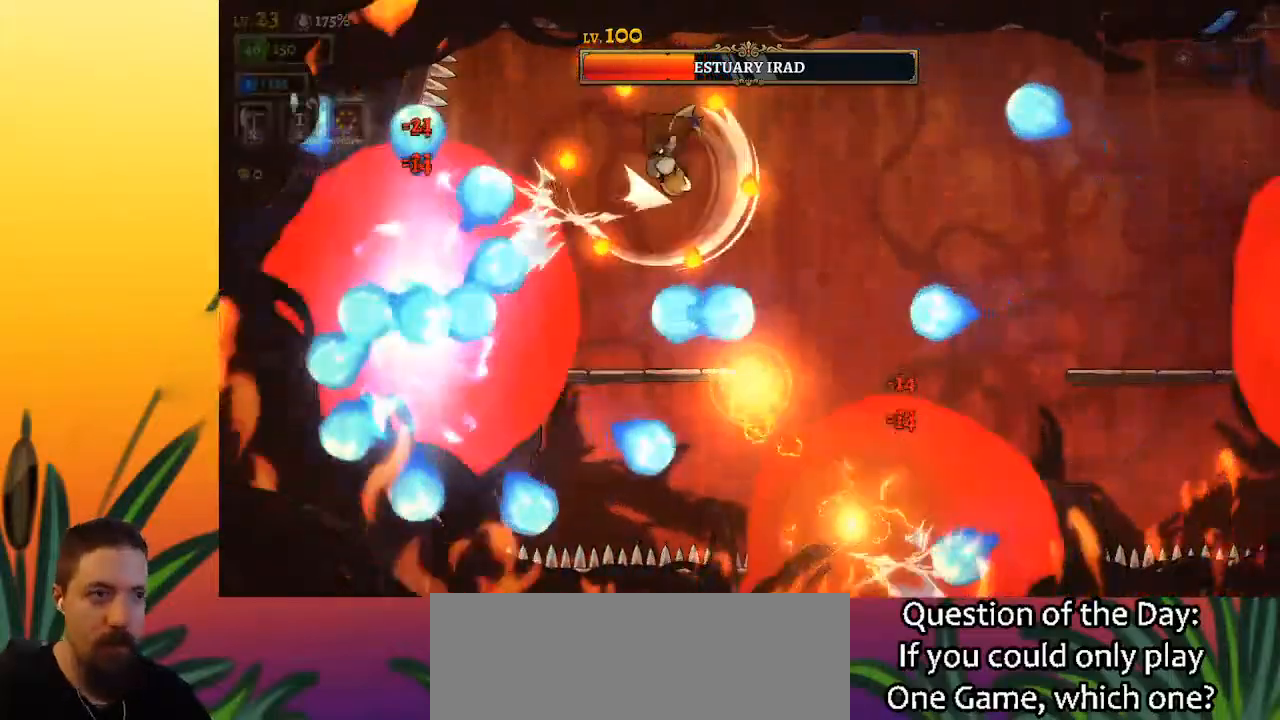
{"keys": ["right"], "events": [[50, "right", "down"], [483, "d", "up"]]}
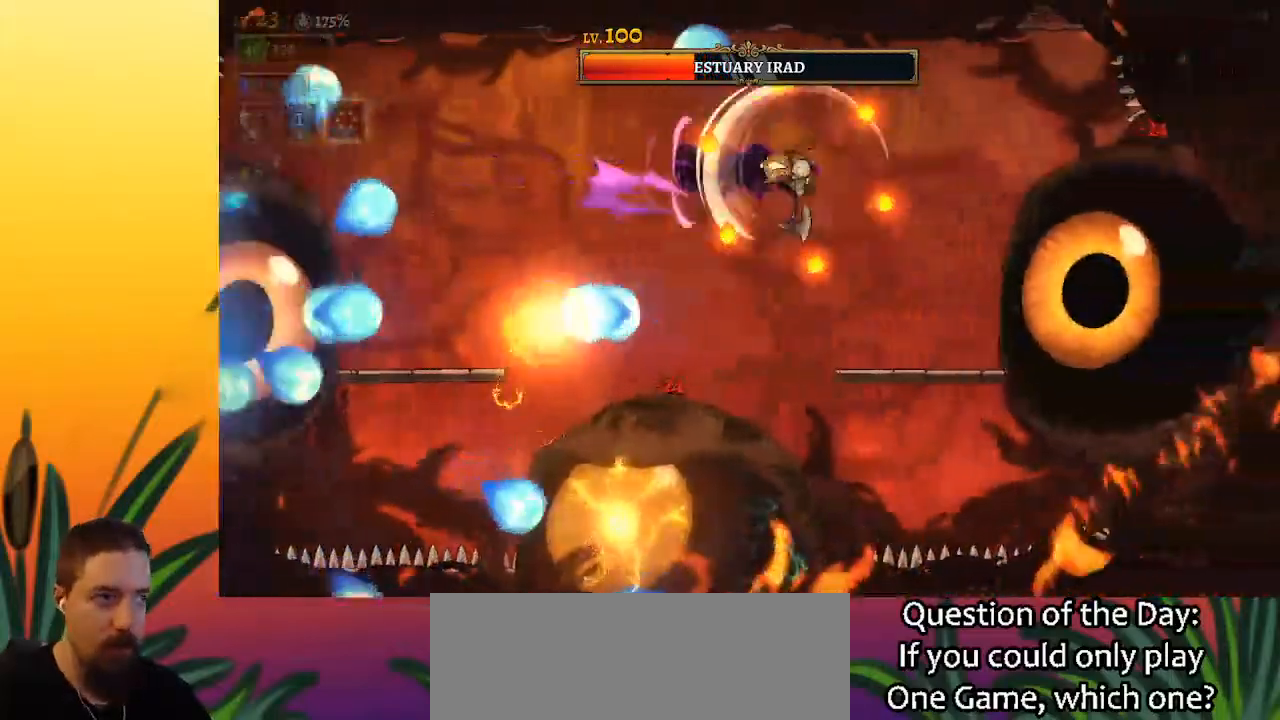
{"keys": [], "events": [[33, "down", "down"], [117, "down", "up"], [350, "right", "up"]]}
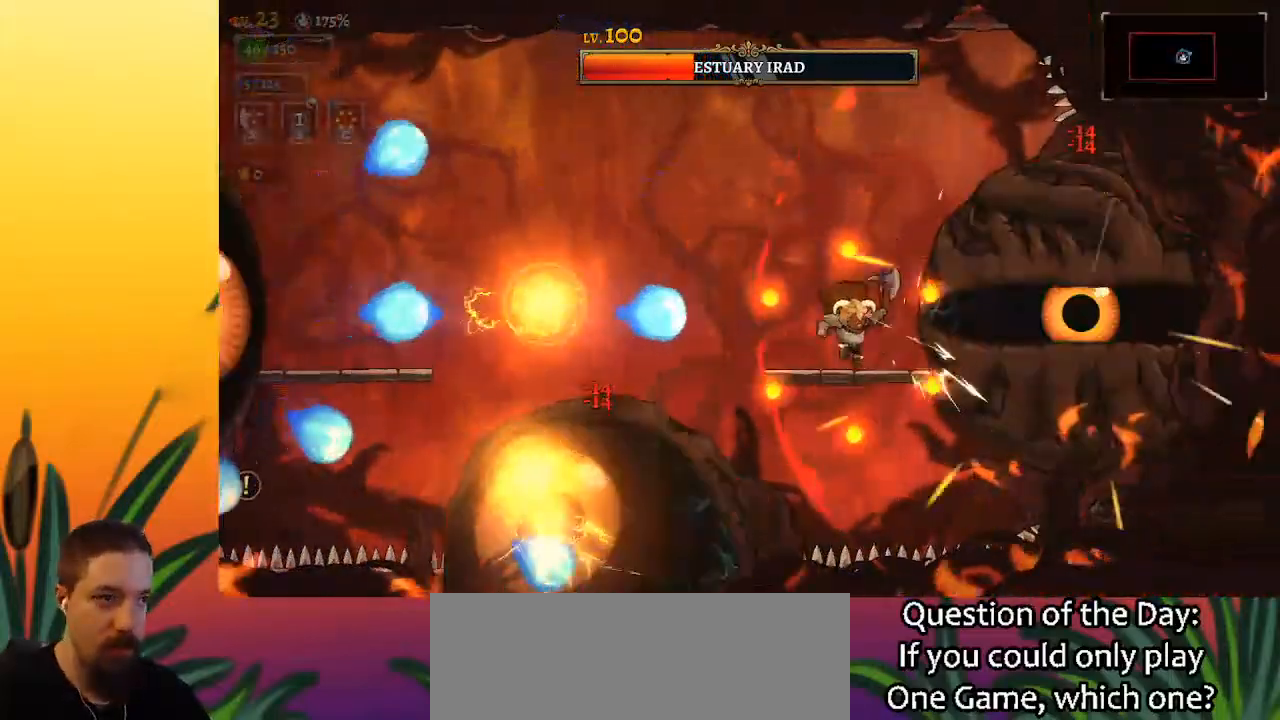
{"keys": ["left"], "events": [[183, "z", "down"], [233, "left", "down"], [467, "z", "up"]]}
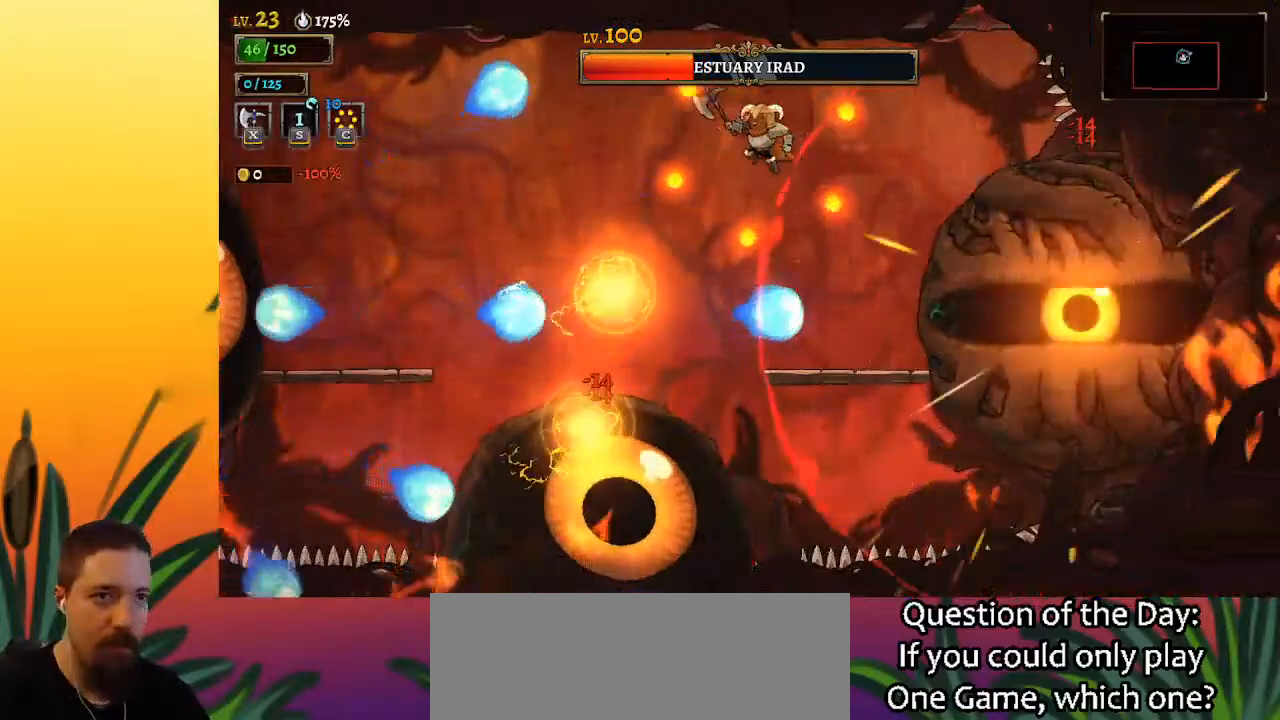
{"keys": [], "events": [[117, "left", "up"], [200, "down", "down"], [300, "right", "down"], [350, "down", "up"], [483, "right", "up"]]}
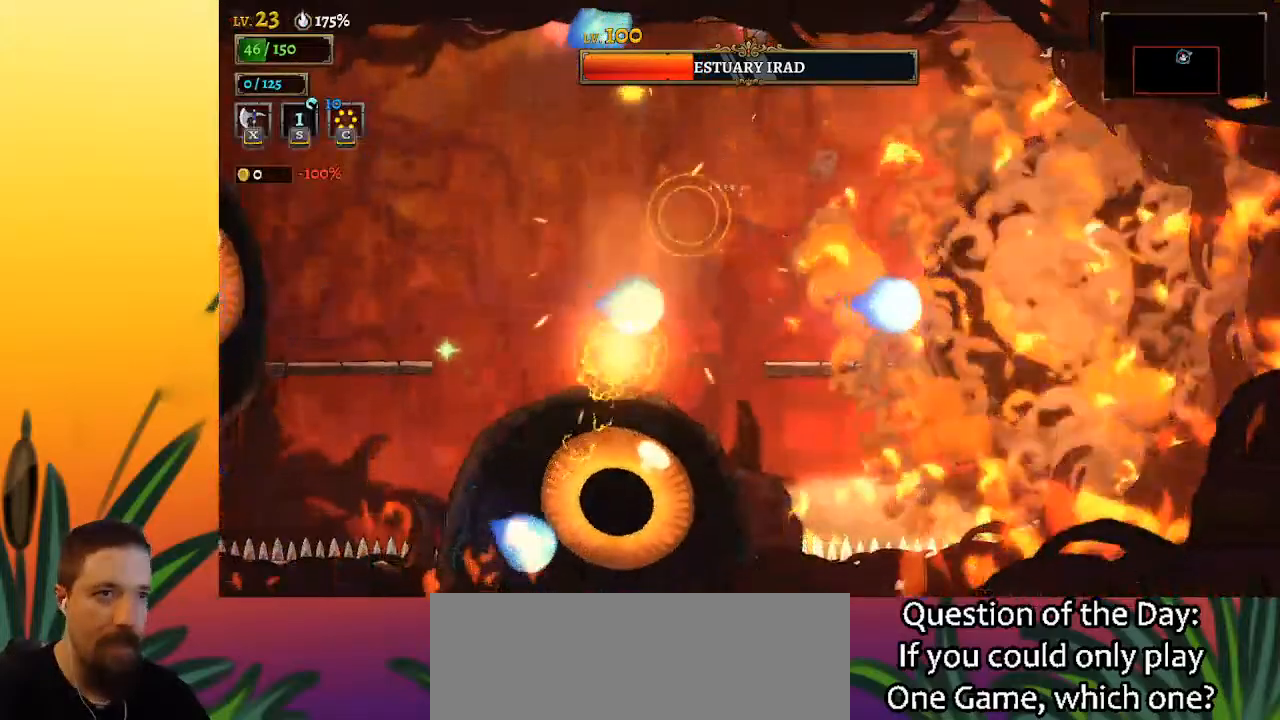
{"keys": ["left"], "events": [[33, "left", "down"], [267, "down", "down"], [500, "down", "up"]]}
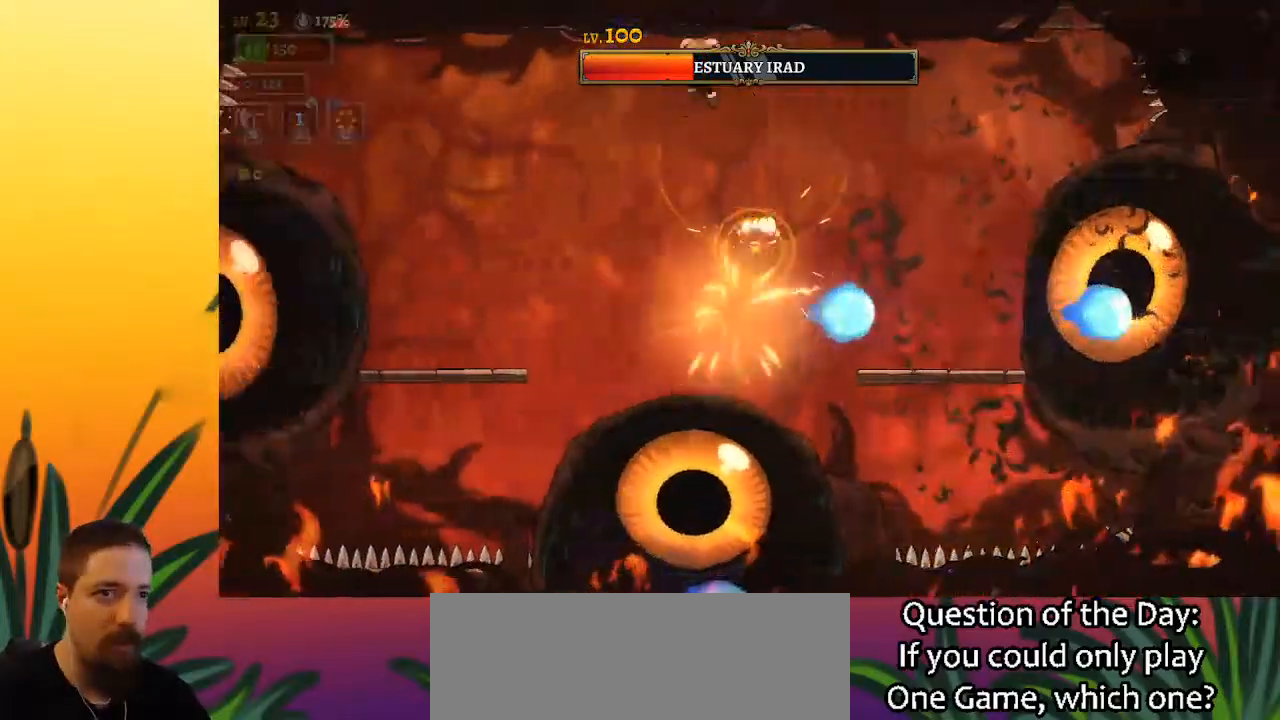
{"keys": ["right"], "events": [[83, "left", "up"], [133, "right", "down"], [417, "z", "down"], [467, "z", "up"]]}
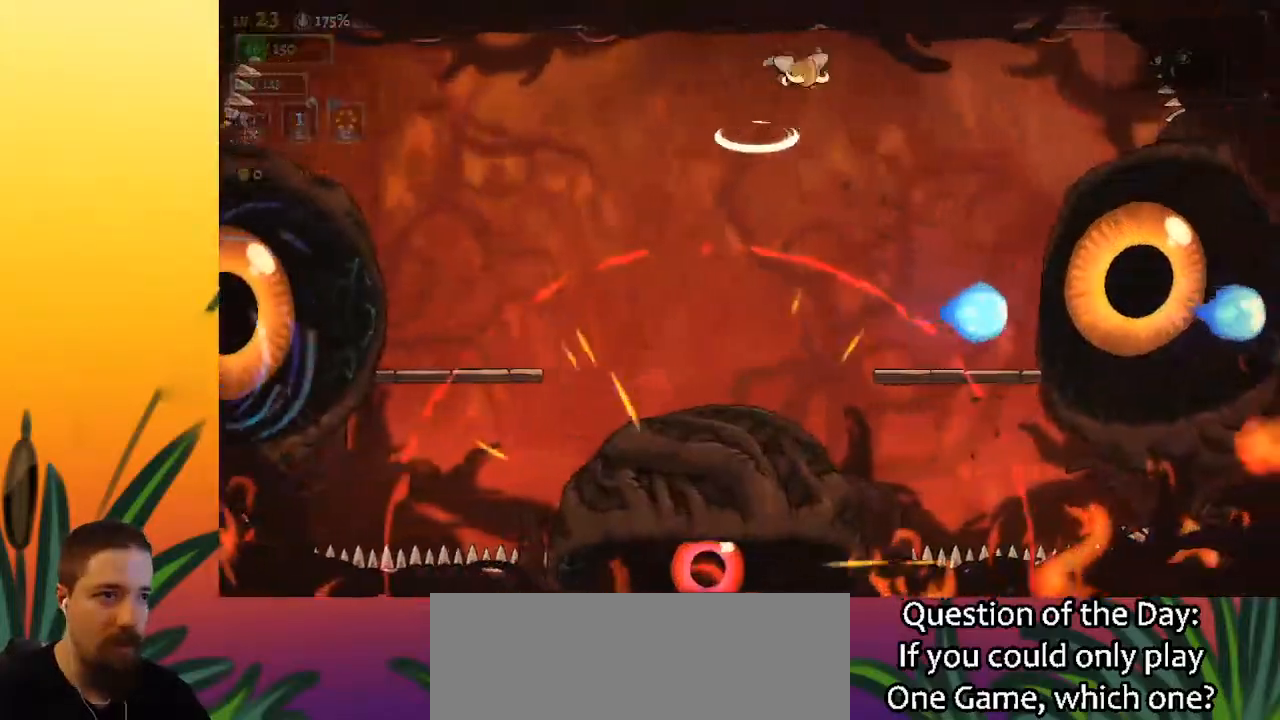
{"keys": ["right"], "events": []}
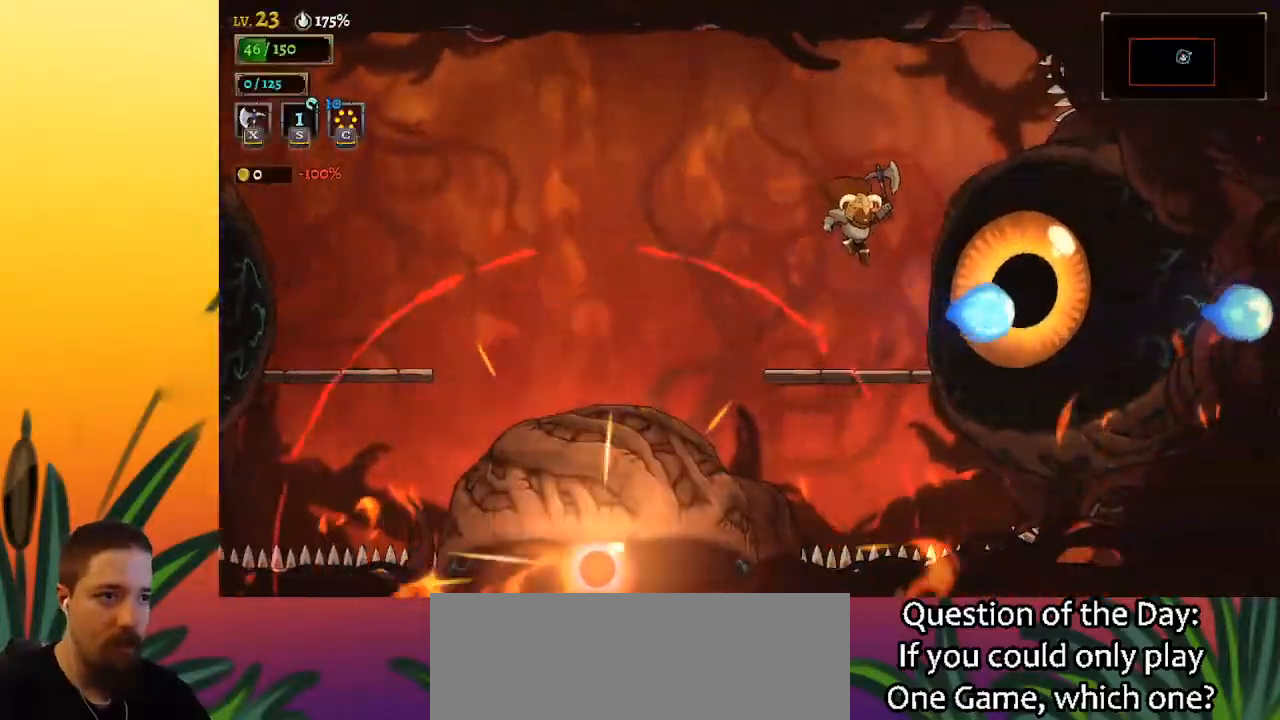
{"keys": [], "events": [[33, "right", "up"], [167, "x", "down"], [267, "x", "up"]]}
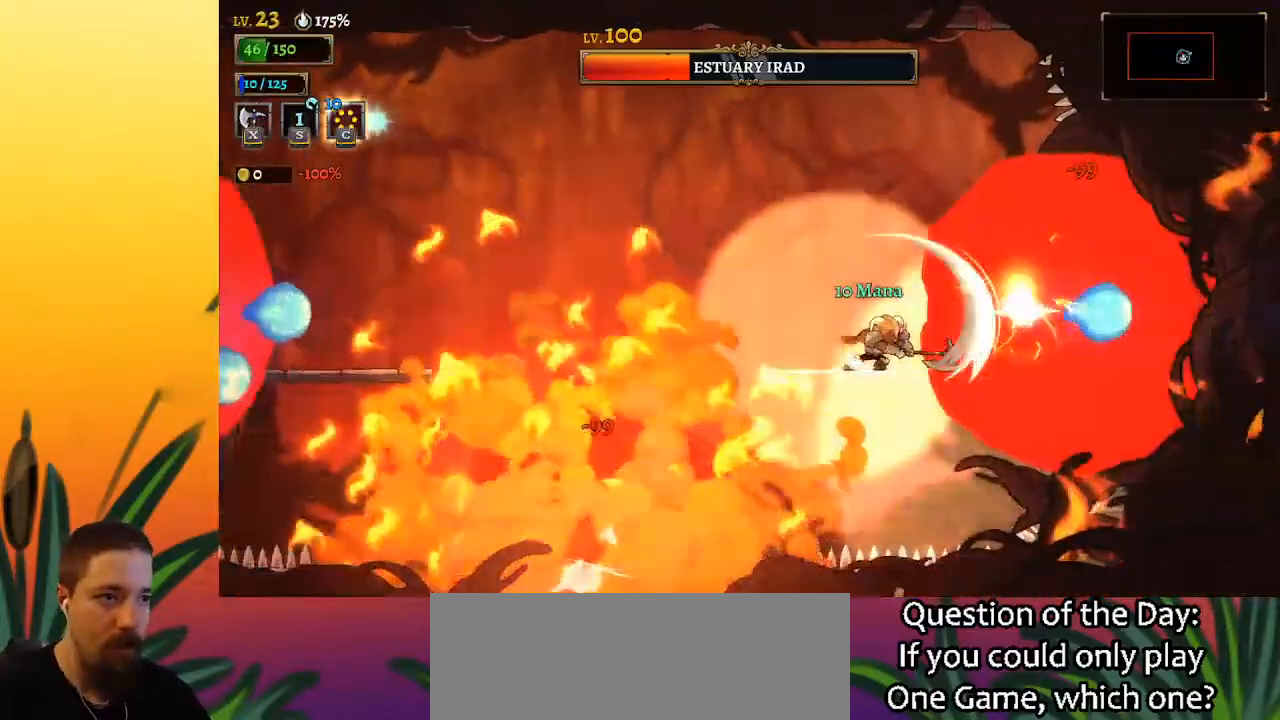
{"keys": [], "events": [[317, "x", "down"], [467, "x", "up"]]}
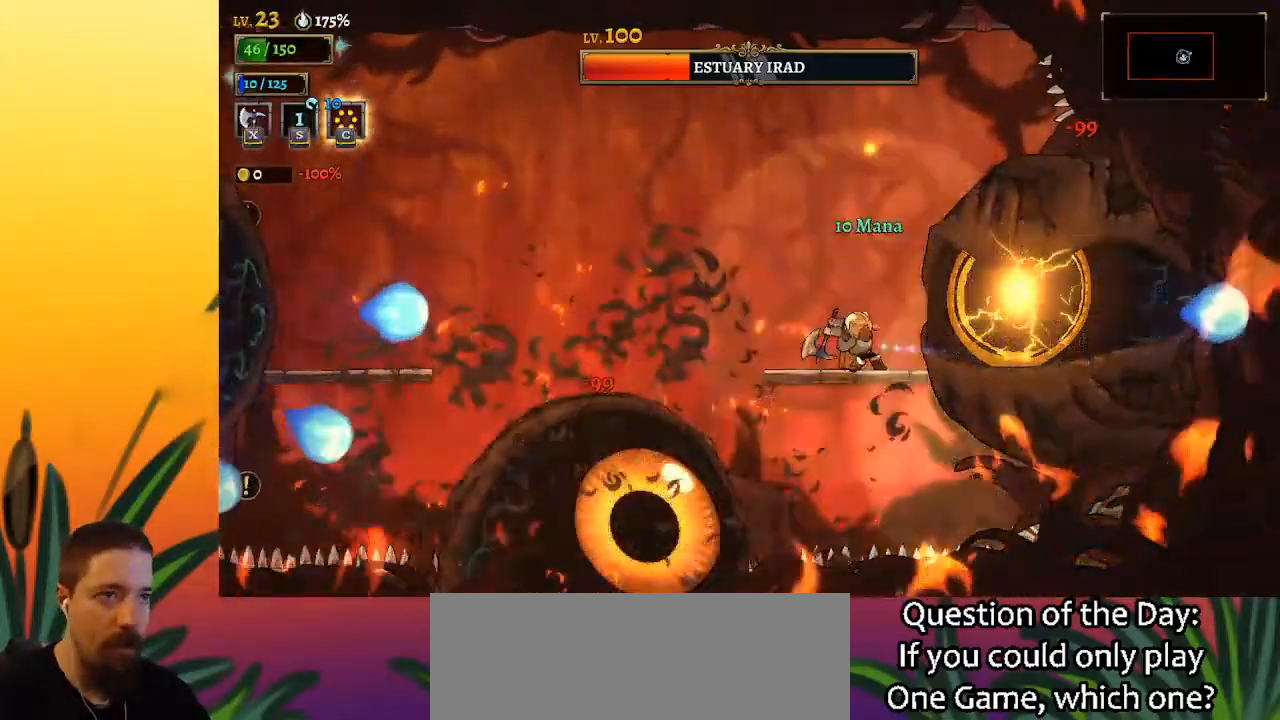
{"keys": ["left", "z"], "events": [[67, "left", "down"], [483, "z", "down"]]}
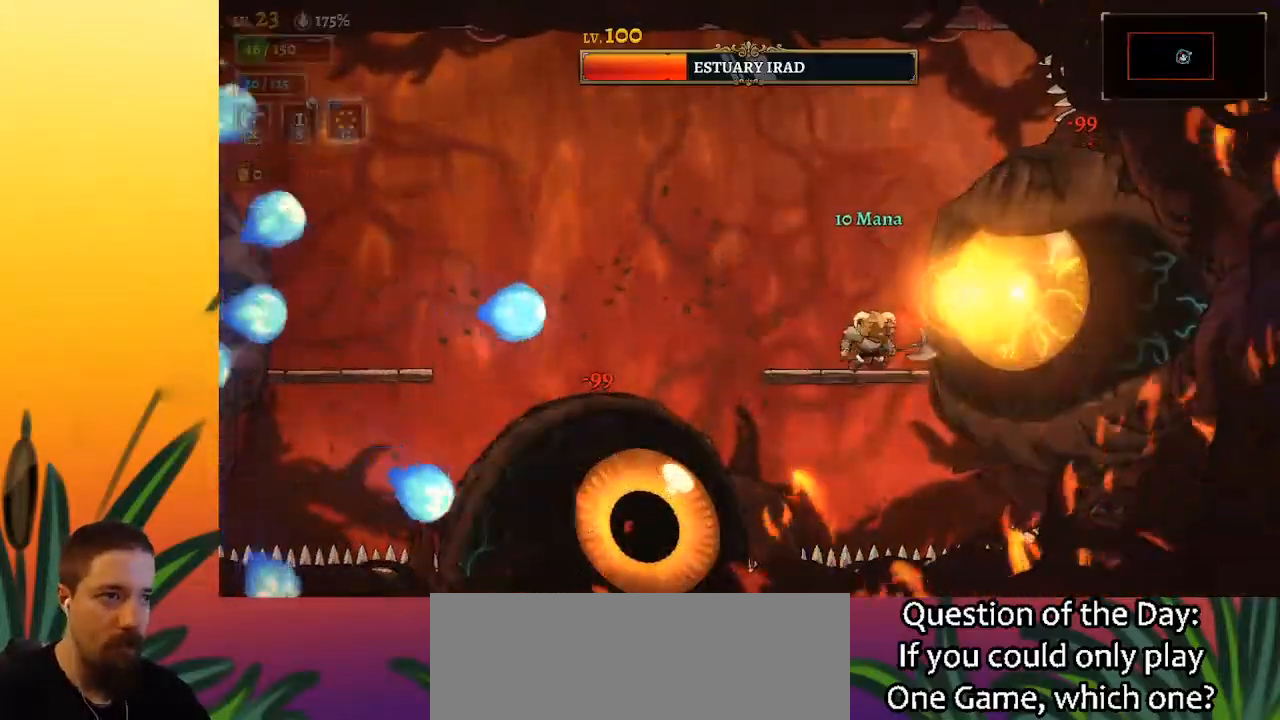
{"keys": [], "events": [[183, "left", "up"], [183, "z", "up"], [267, "right", "down"], [317, "down", "down"], [500, "down", "up"], [500, "right", "up"]]}
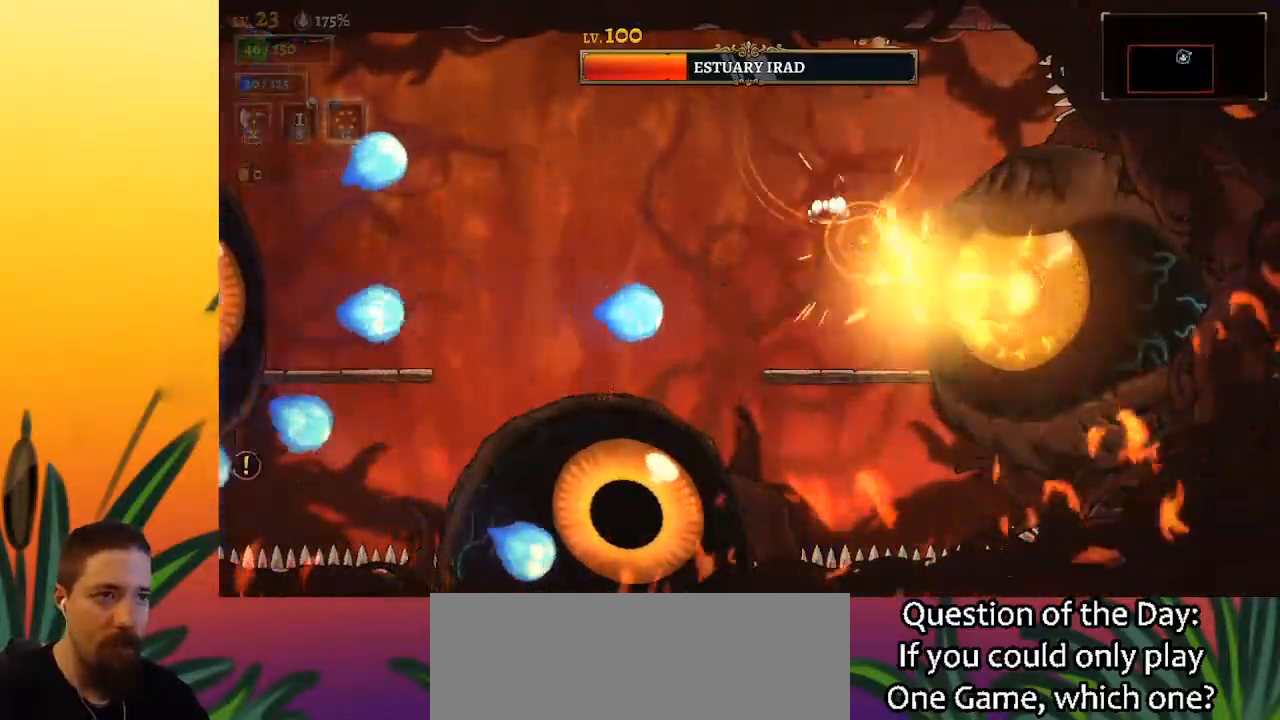
{"keys": ["a", "left"], "events": [[100, "left", "down"], [433, "a", "down"]]}
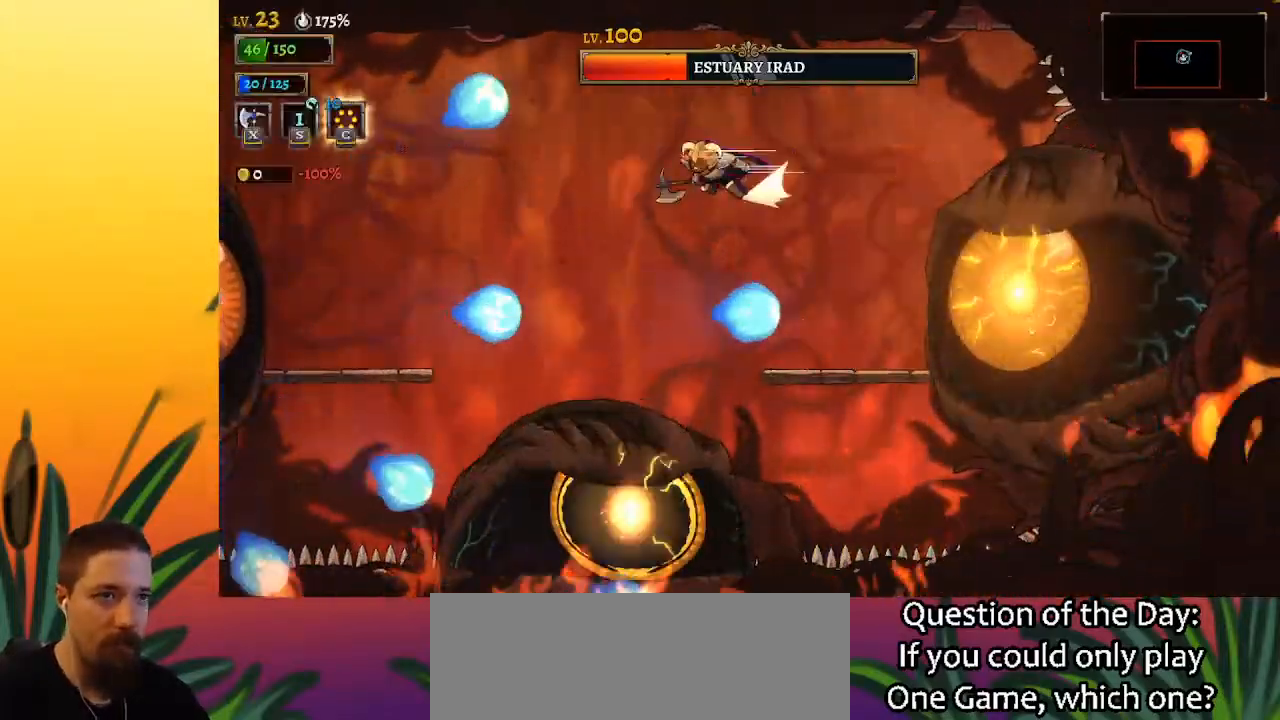
{"keys": ["left"], "events": [[217, "a", "up"]]}
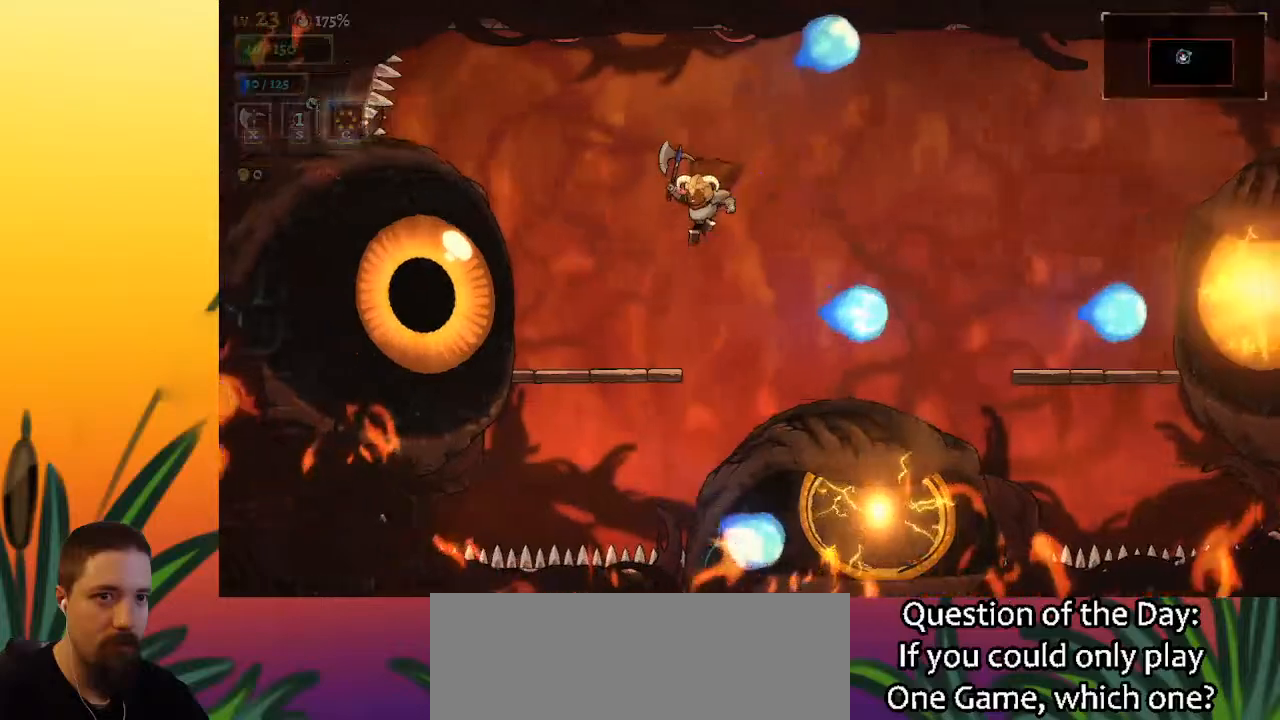
{"keys": [], "events": [[283, "x", "down"], [333, "left", "up"], [333, "x", "up"]]}
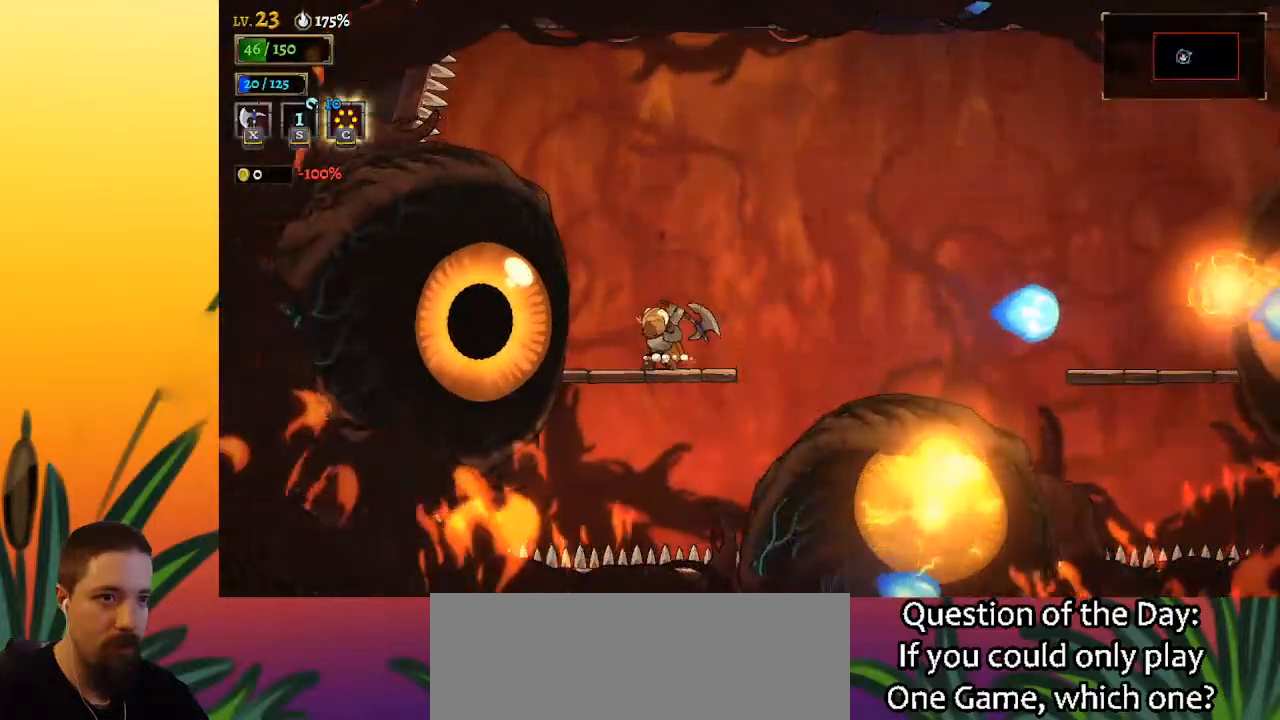
{"keys": ["x"], "events": [[417, "x", "down"]]}
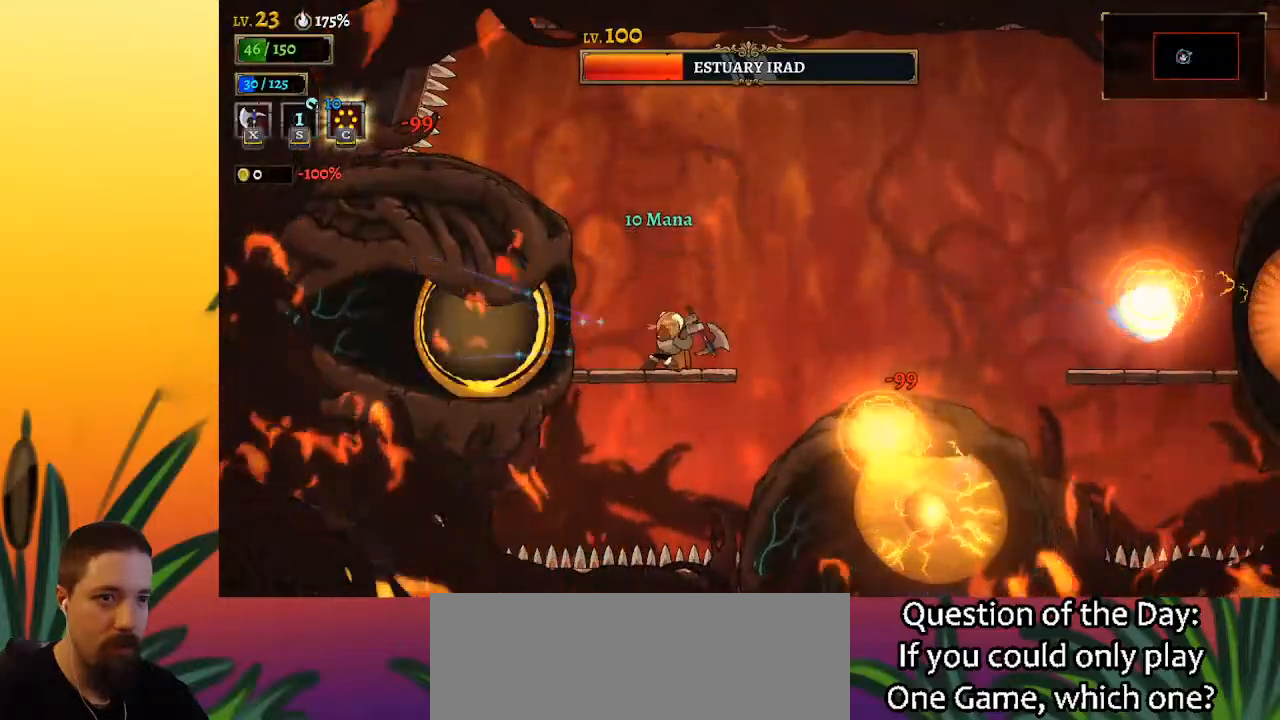
{"keys": [], "events": [[50, "x", "up"]]}
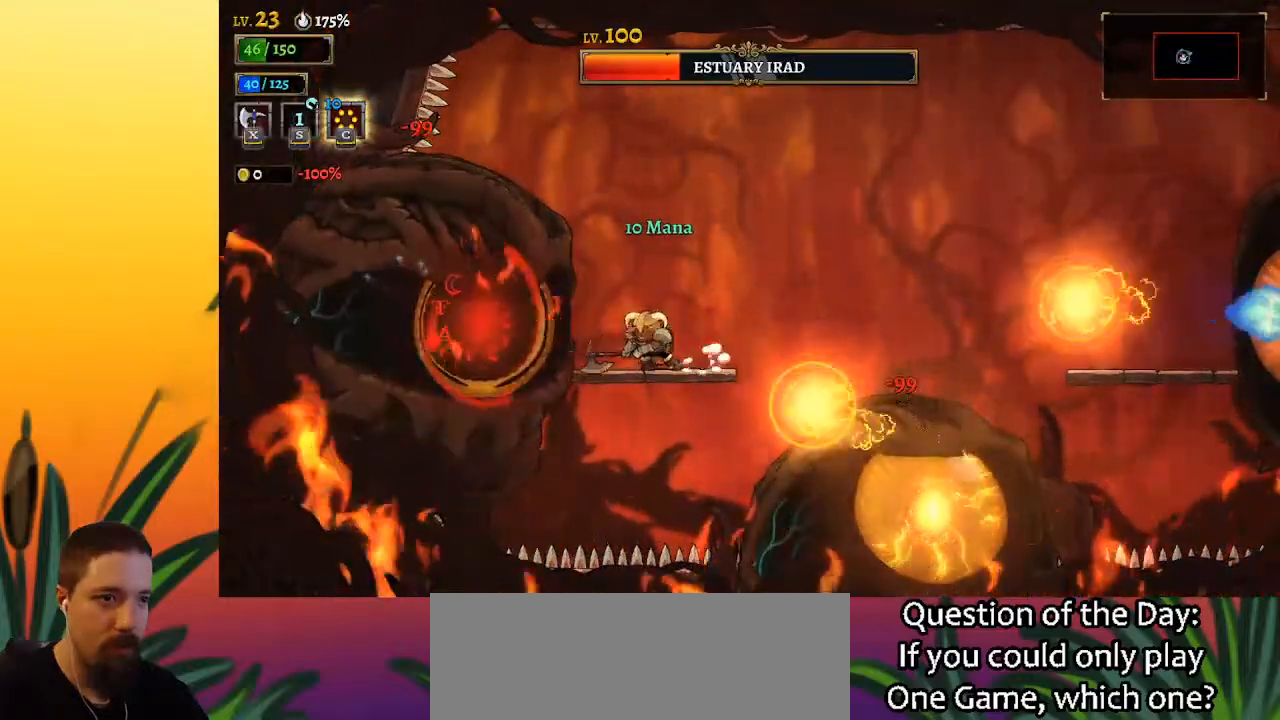
{"keys": ["x", "z"], "events": [[133, "z", "down"], [183, "x", "down"]]}
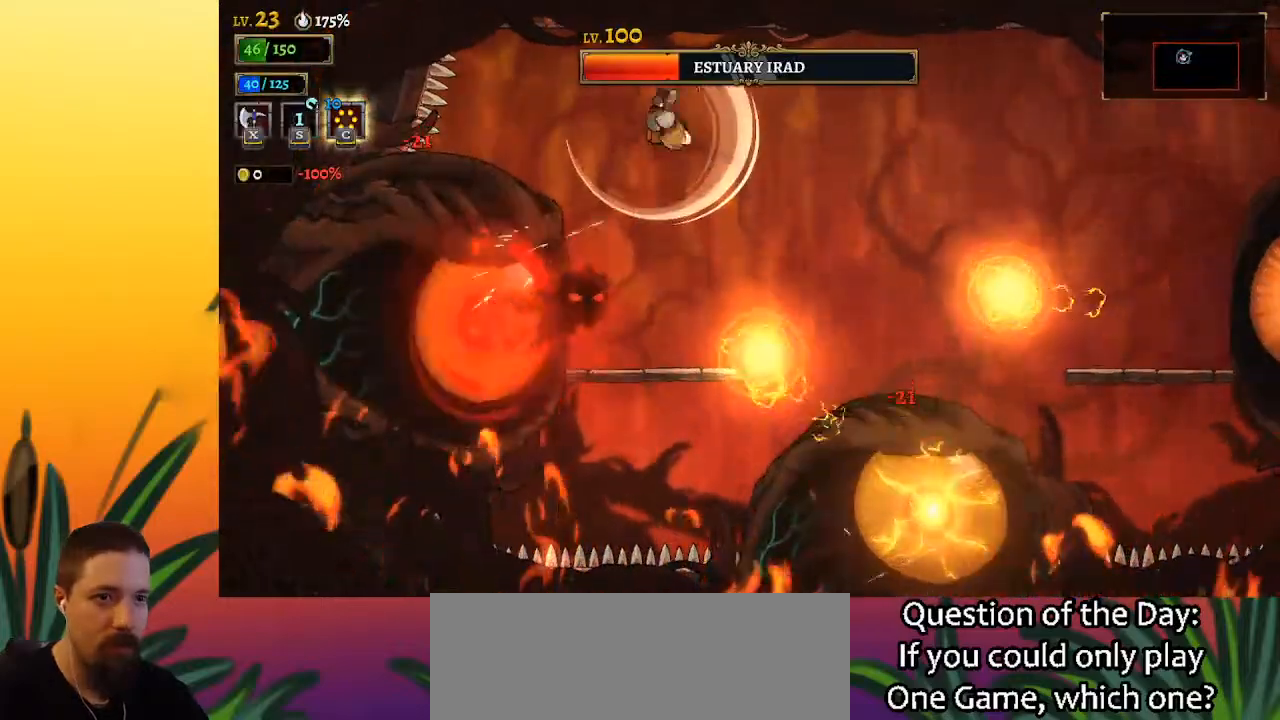
{"keys": ["down", "right"], "events": [[250, "x", "up"], [300, "z", "up"], [383, "right", "down"], [433, "down", "down"]]}
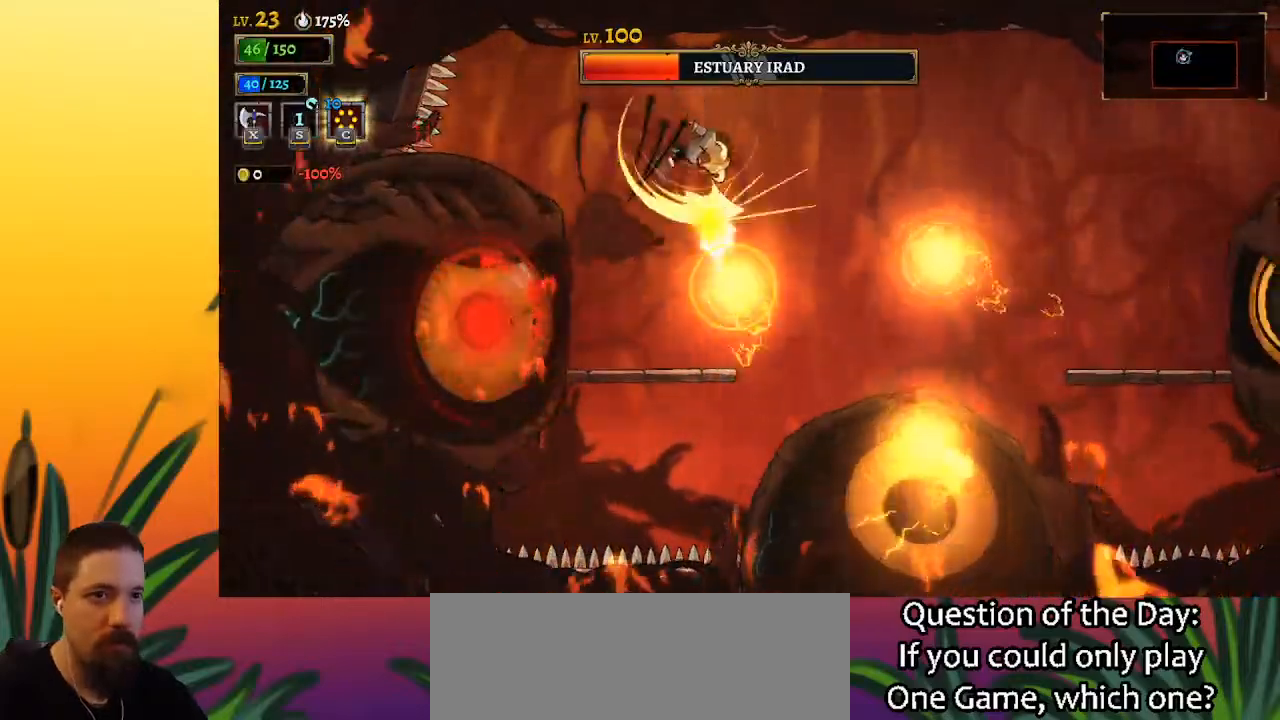
{"keys": ["down", "right"], "events": [[167, "down", "up"], [367, "down", "down"]]}
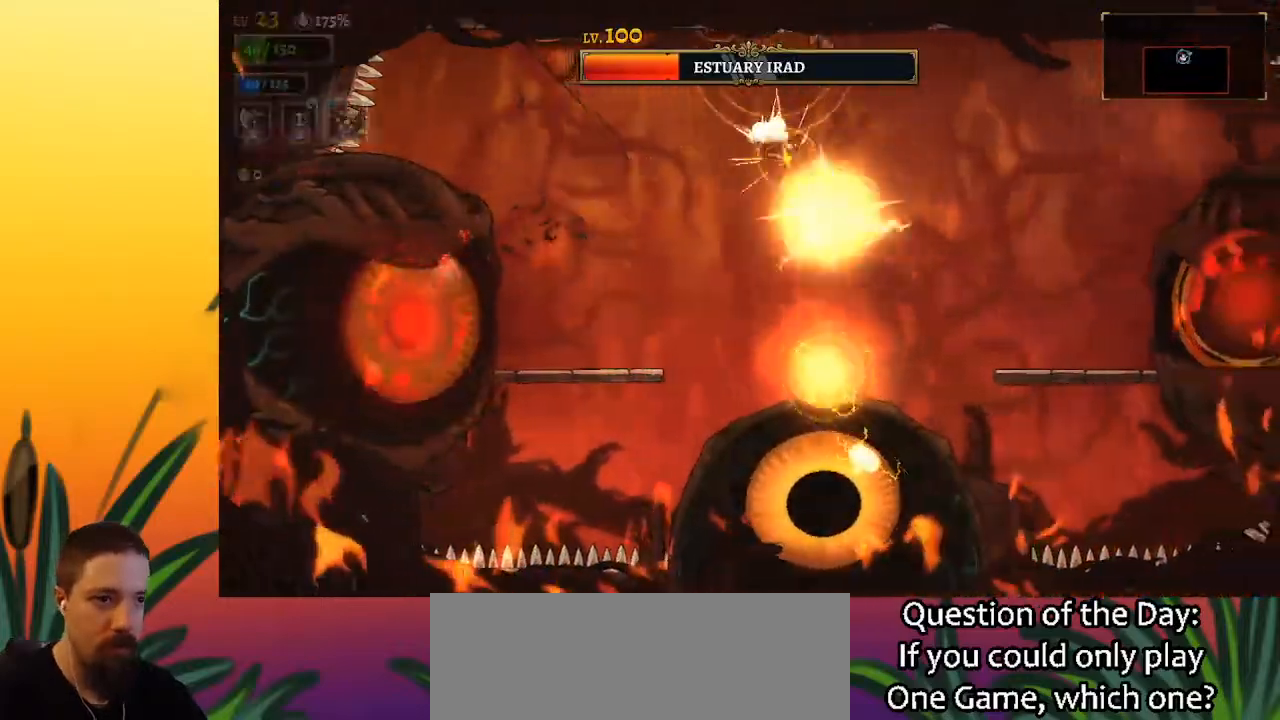
{"keys": ["down"], "events": [[50, "down", "up"], [100, "right", "up"], [367, "down", "down"]]}
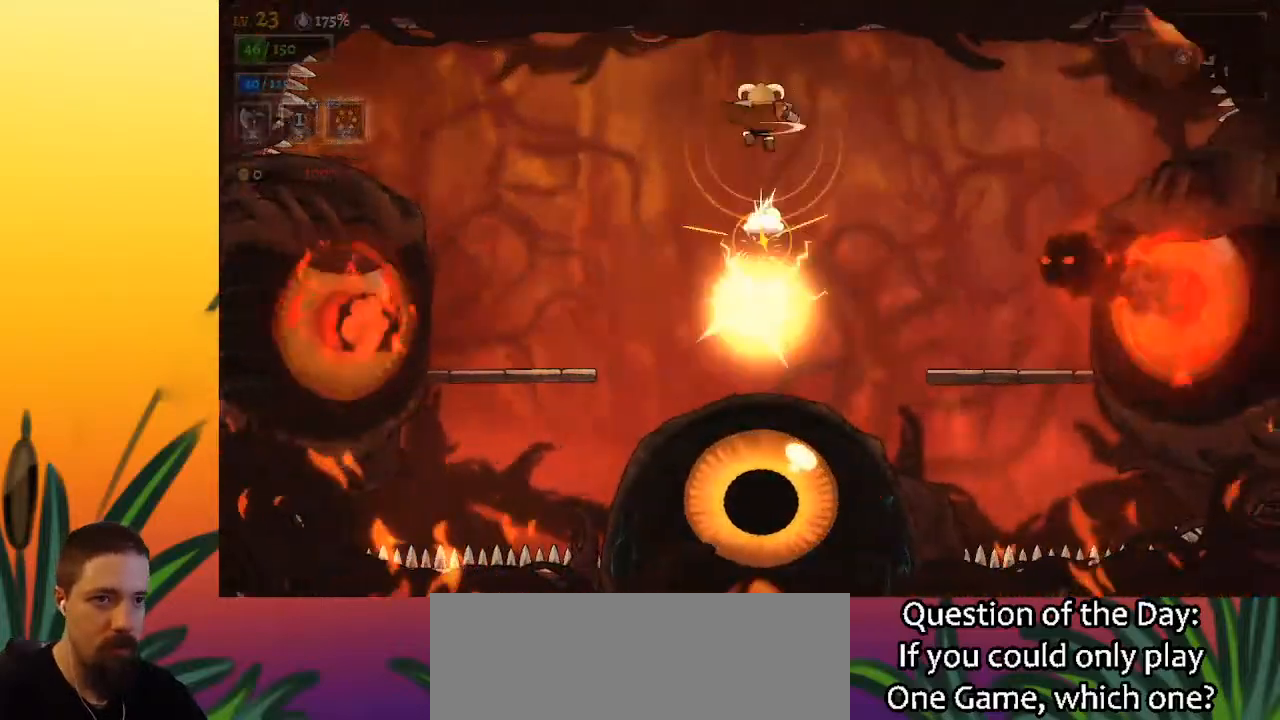
{"keys": ["down", "left"], "events": [[17, "left", "down"], [67, "down", "up"], [483, "down", "down"]]}
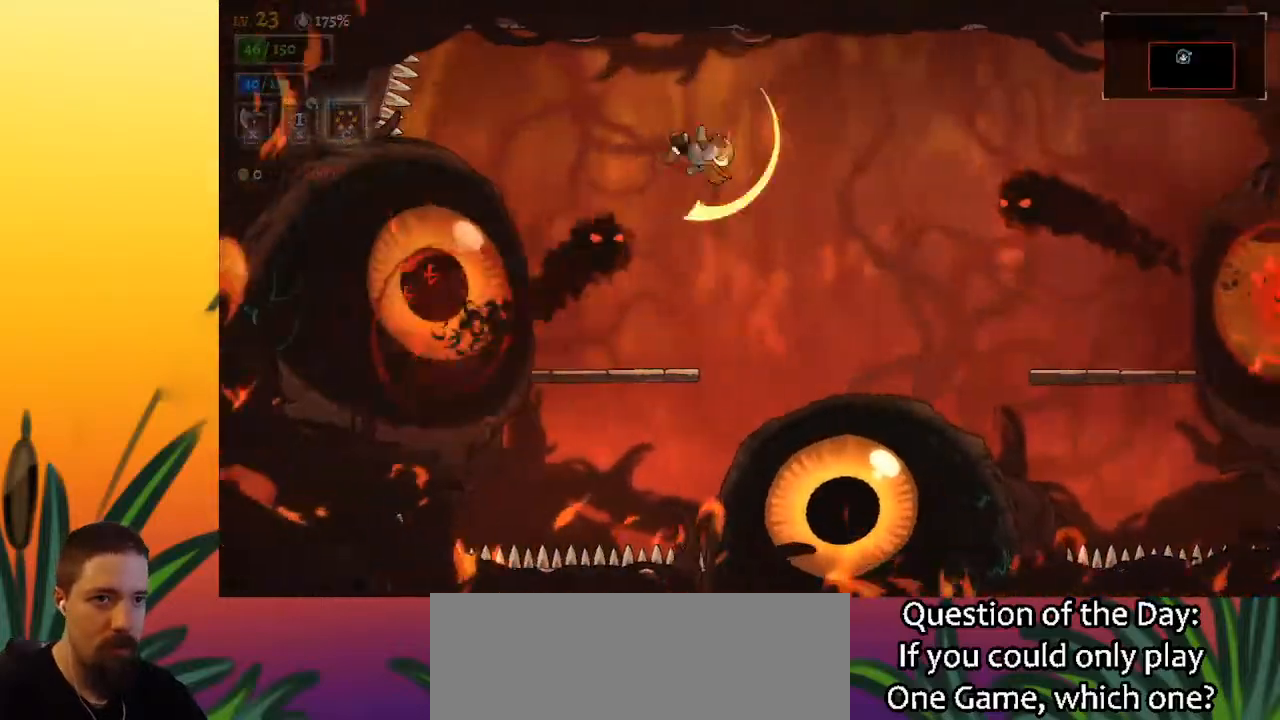
{"keys": ["down", "right"], "events": [[117, "left", "up"], [167, "down", "up"], [167, "right", "down"], [500, "down", "down"]]}
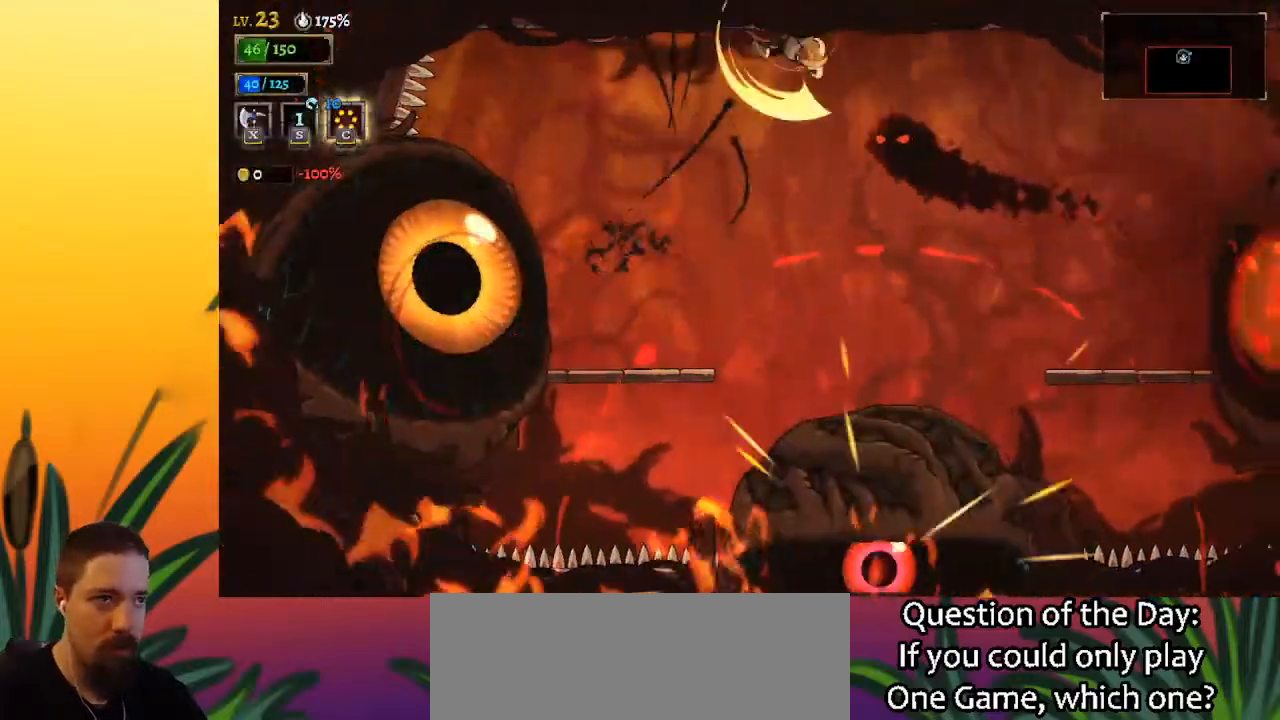
{"keys": ["left"], "events": [[133, "left", "down"], [183, "right", "up"], [233, "down", "up"]]}
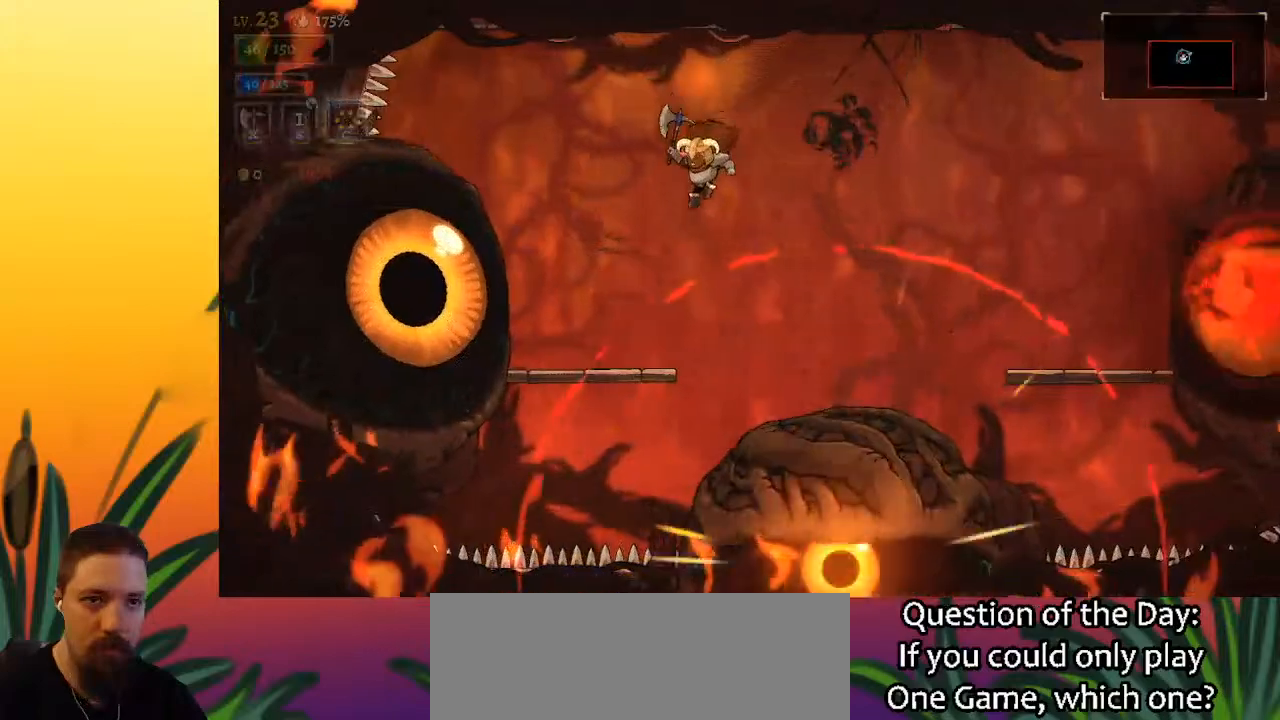
{"keys": [], "events": [[433, "left", "up"]]}